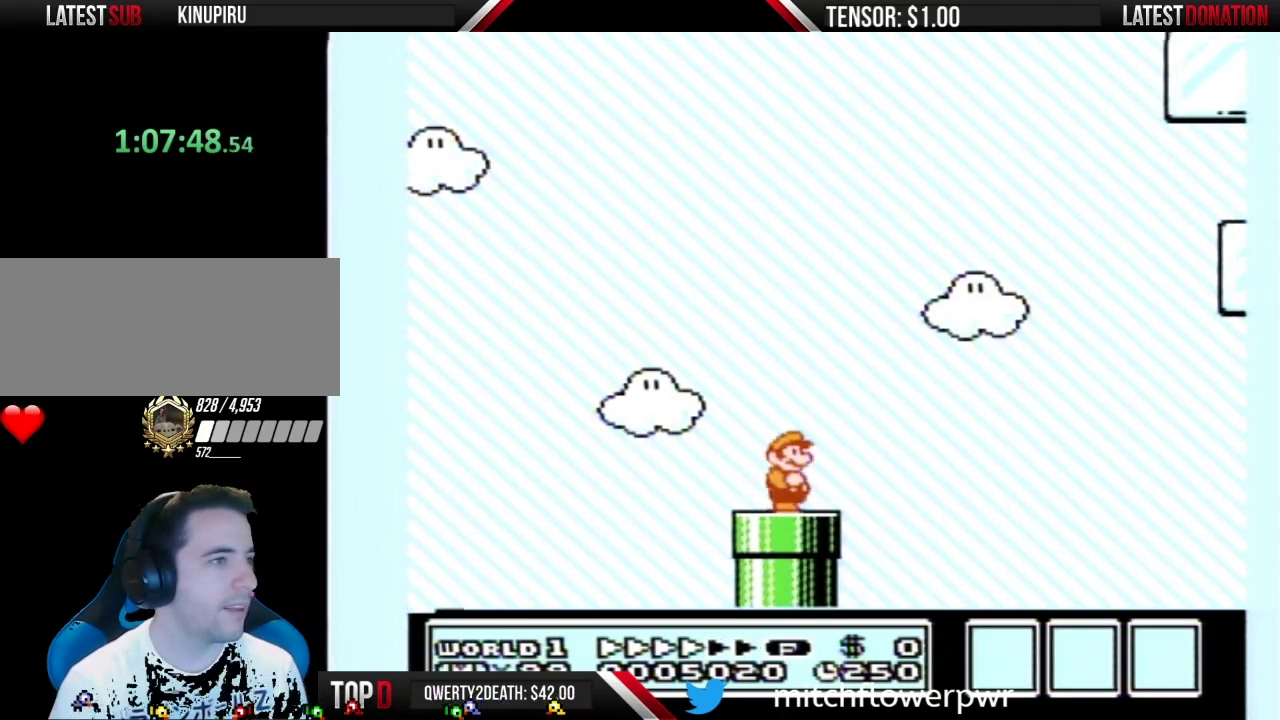
Gameplay with a controller (Nintendo layout); each line is a JSON object with the inputs held at the frame after it. "events" lists button and stick changes between this image and that frame as [ms after this image, input, new state], when the widget could be followed in between. Not read: DPAD_DOWN L3 R3 SELECT START.
{"buttons": ["A", "B"], "events": [[150, "DPAD_RIGHT", "down"], [400, "A", "down"], [433, "DPAD_RIGHT", "up"]]}
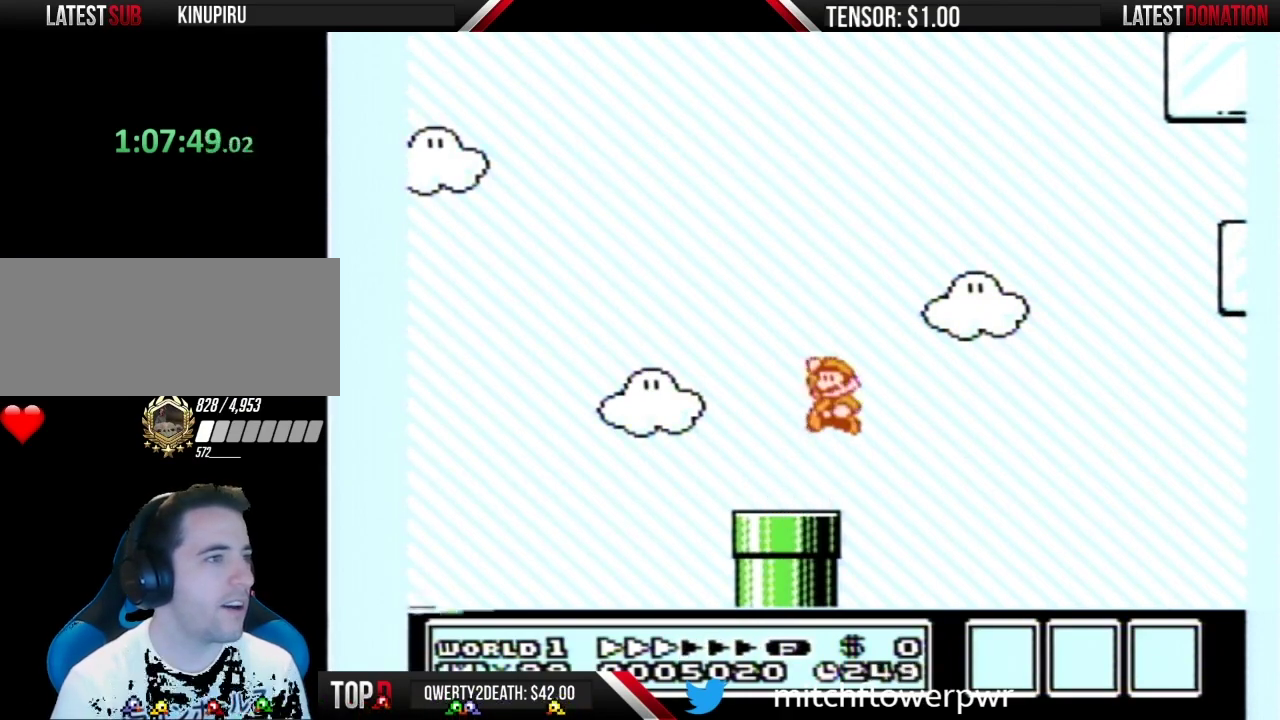
{"buttons": ["B"], "events": [[33, "DPAD_LEFT", "down"], [283, "A", "up"], [350, "DPAD_LEFT", "up"]]}
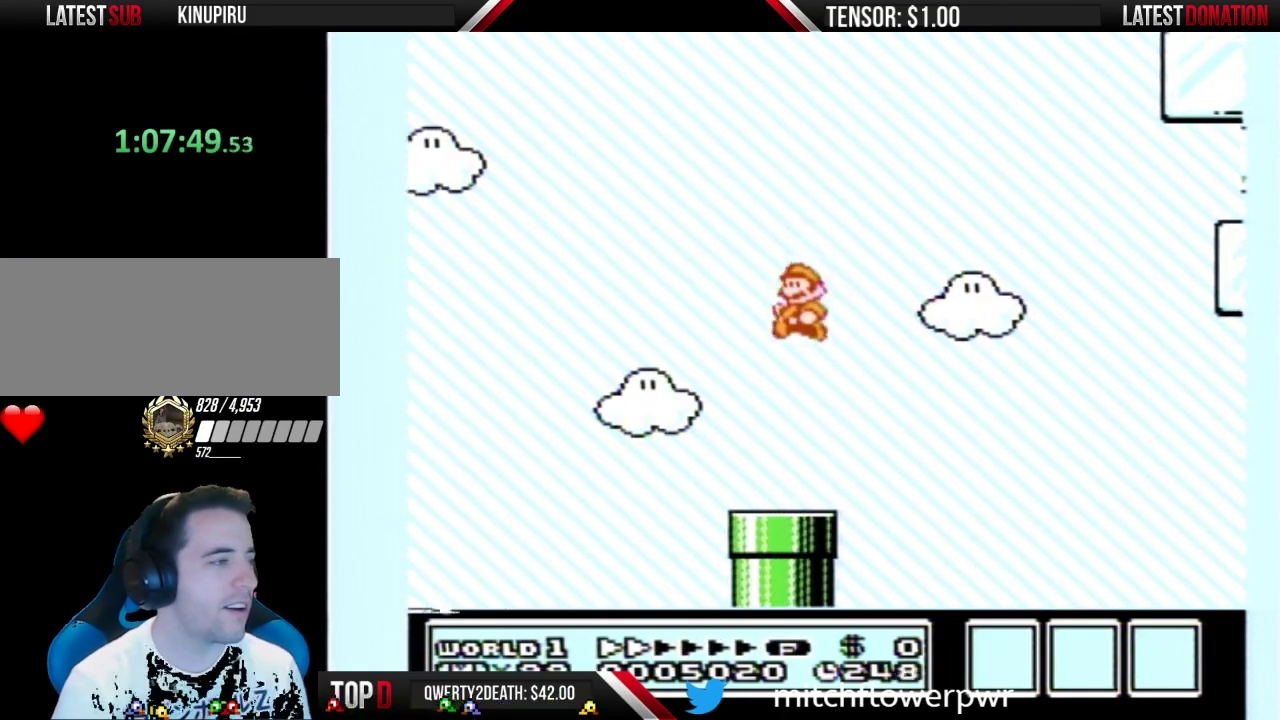
{"buttons": ["B"], "events": [[33, "B", "up"], [467, "B", "down"]]}
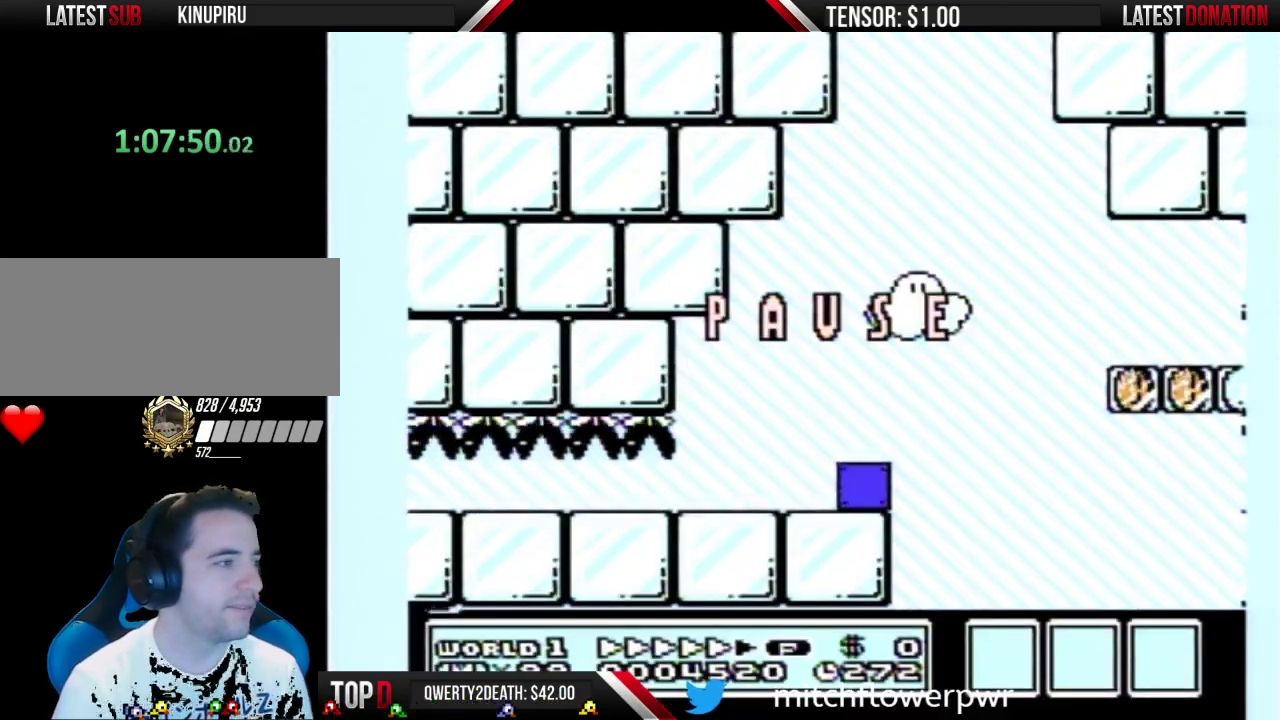
{"buttons": ["B", "DPAD_RIGHT"], "events": [[450, "DPAD_RIGHT", "down"]]}
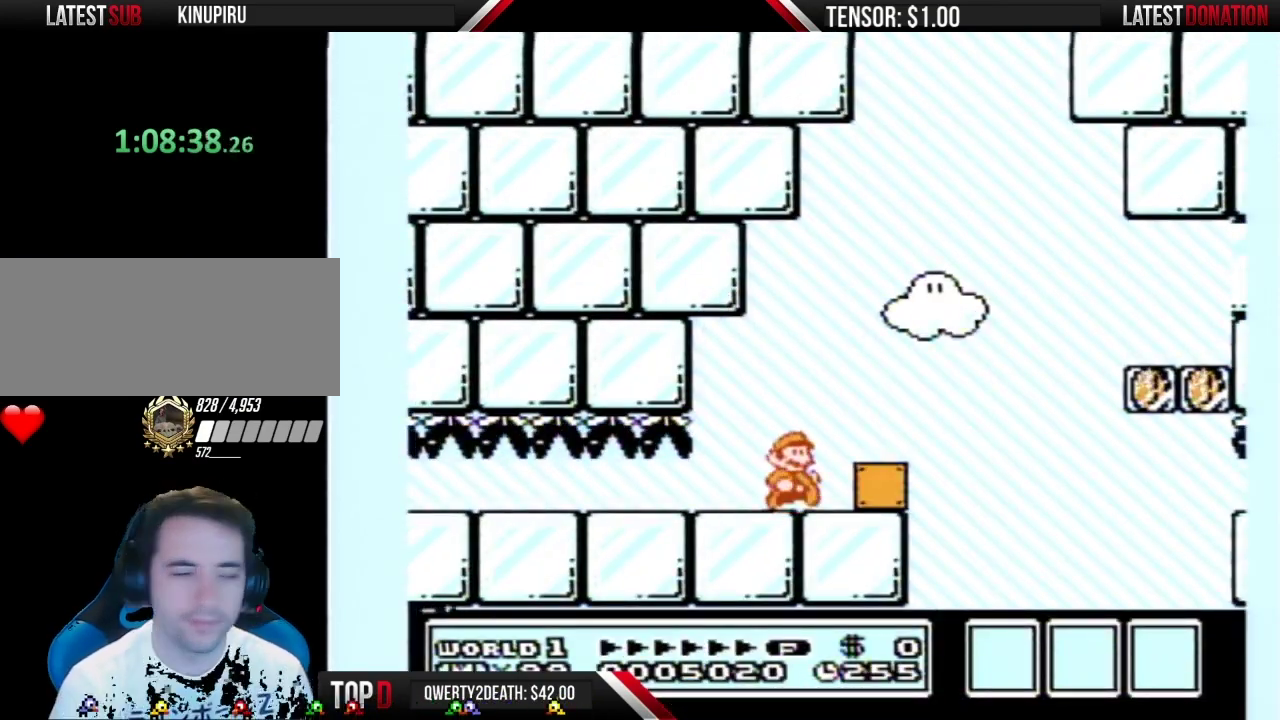
{"buttons": ["A", "B"], "events": [[417, "DPAD_RIGHT", "up"], [483, "A", "down"]]}
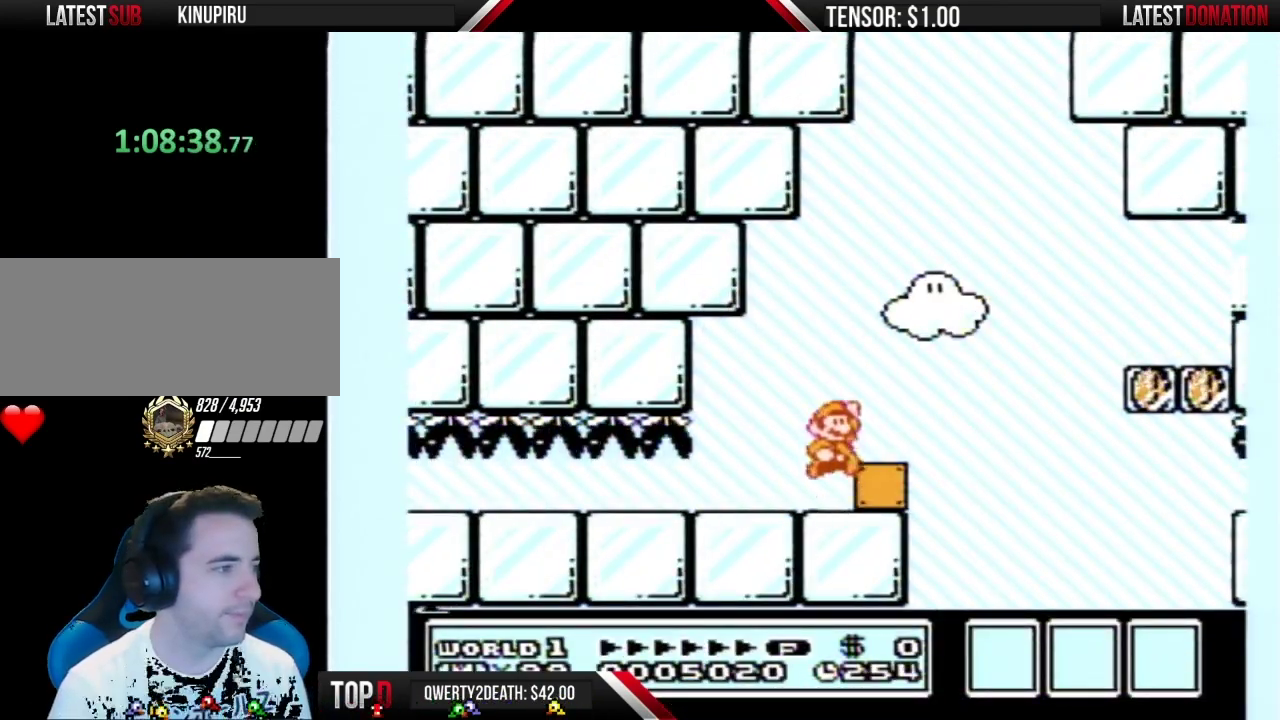
{"buttons": ["A", "B", "DPAD_RIGHT"], "events": [[83, "A", "up"], [150, "DPAD_RIGHT", "down"], [483, "A", "down"]]}
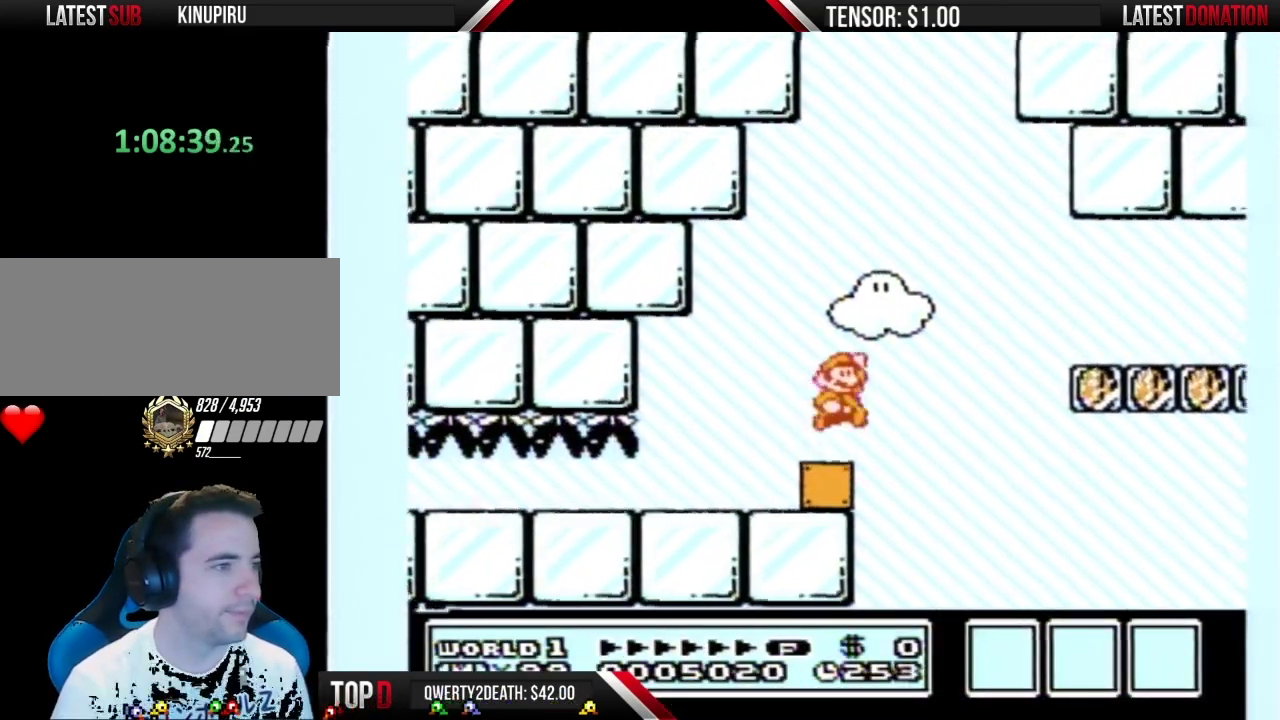
{"buttons": ["B", "DPAD_RIGHT"], "events": [[267, "A", "up"]]}
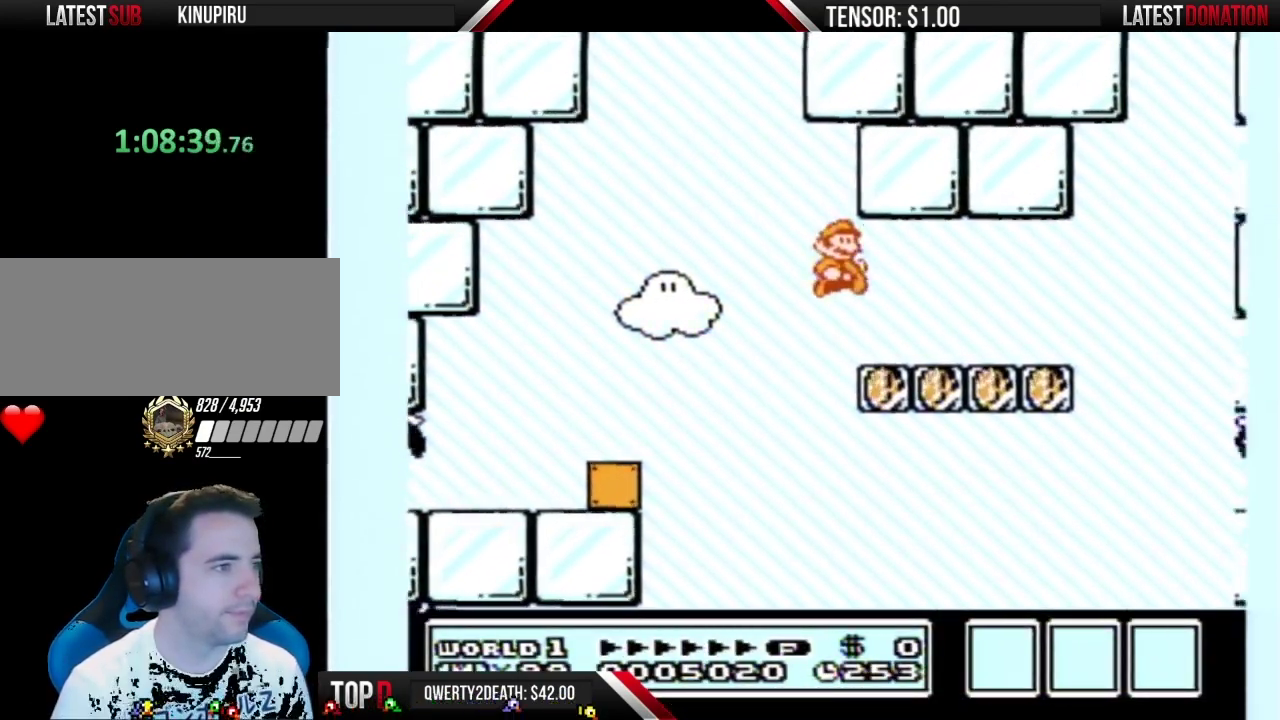
{"buttons": ["A", "B", "DPAD_RIGHT"], "events": [[400, "DPAD_RIGHT", "up"], [417, "A", "down"], [483, "DPAD_RIGHT", "down"]]}
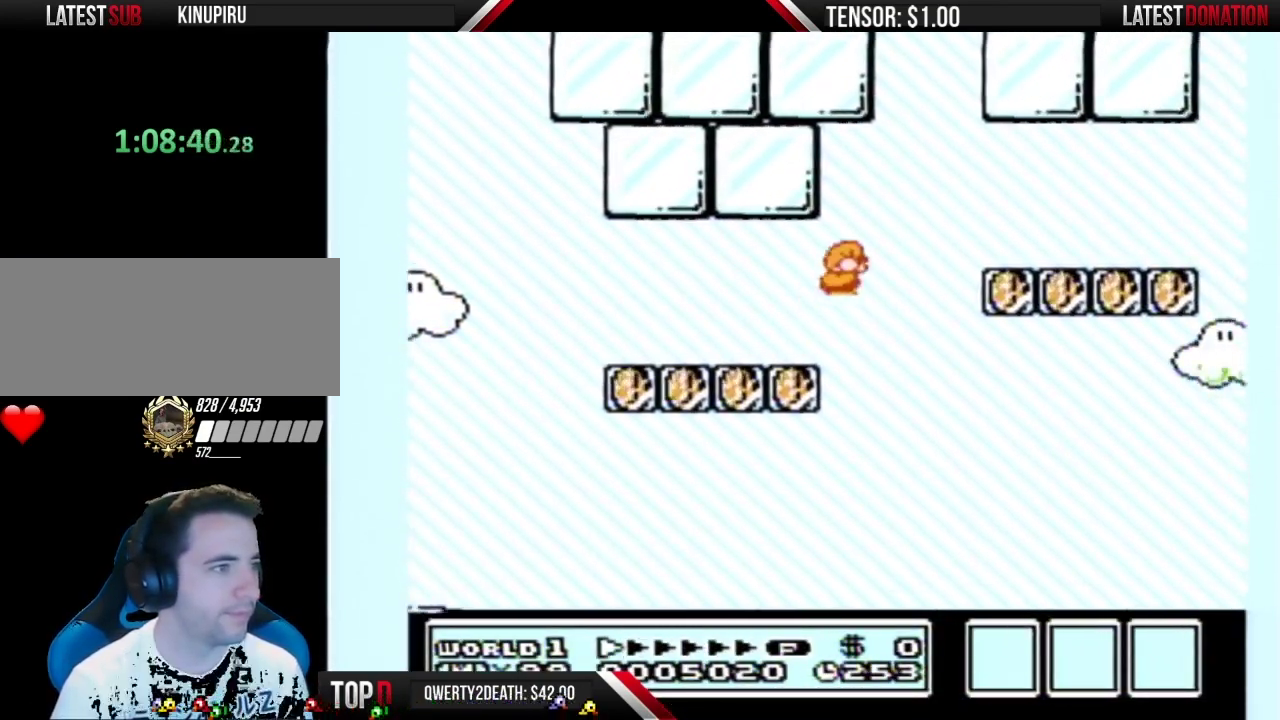
{"buttons": ["B", "DPAD_RIGHT"], "events": [[50, "A", "up"]]}
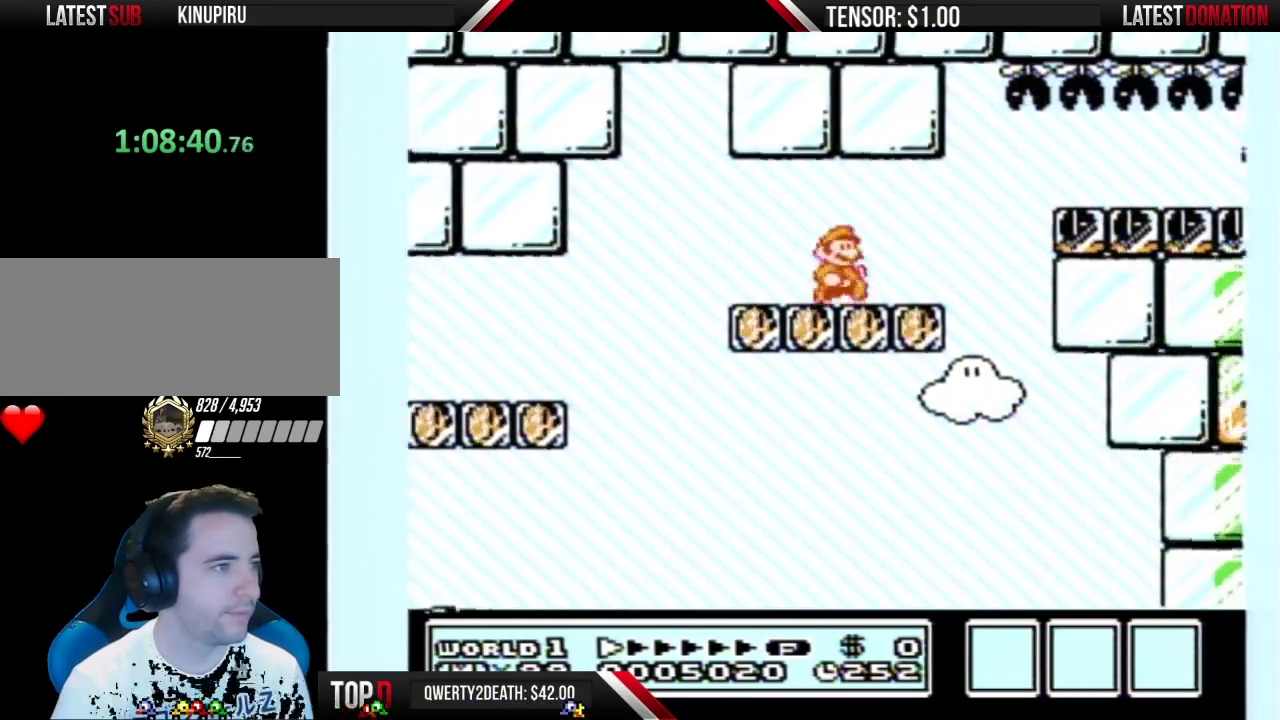
{"buttons": ["B", "DPAD_RIGHT"], "events": [[83, "DPAD_RIGHT", "up"], [133, "A", "down"], [200, "DPAD_RIGHT", "down"], [233, "A", "up"]]}
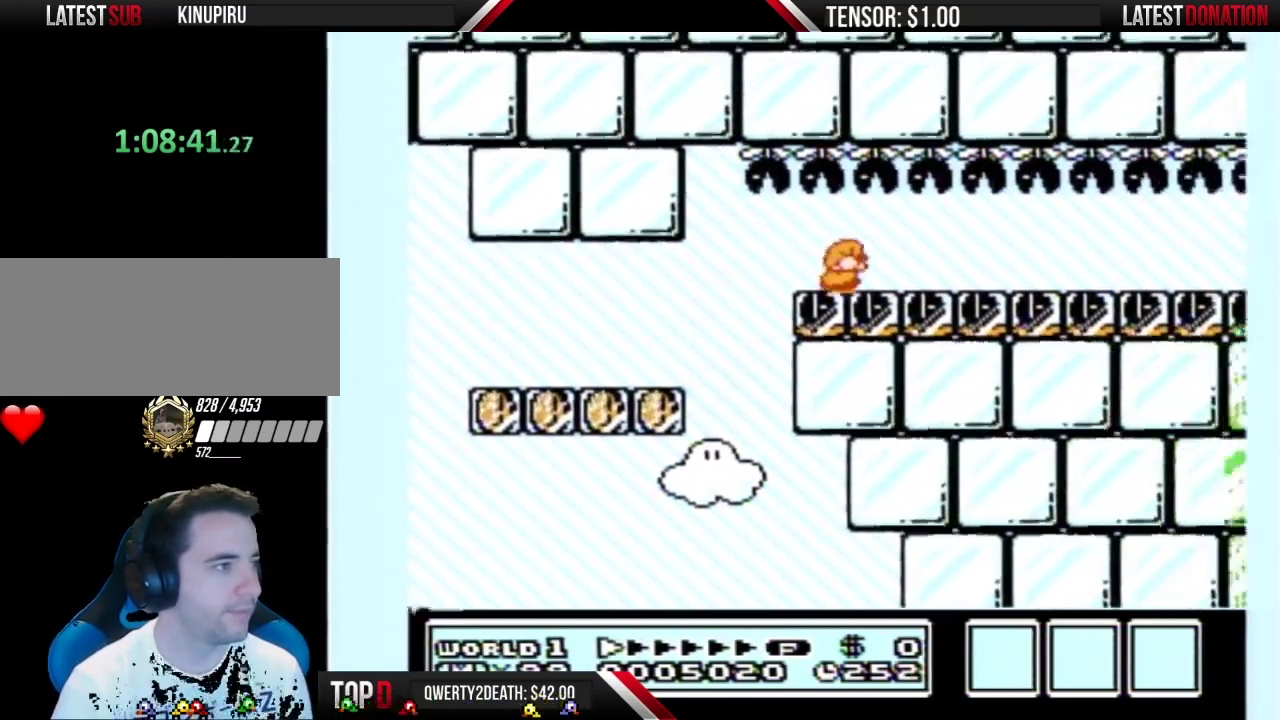
{"buttons": ["B", "DPAD_RIGHT"], "events": []}
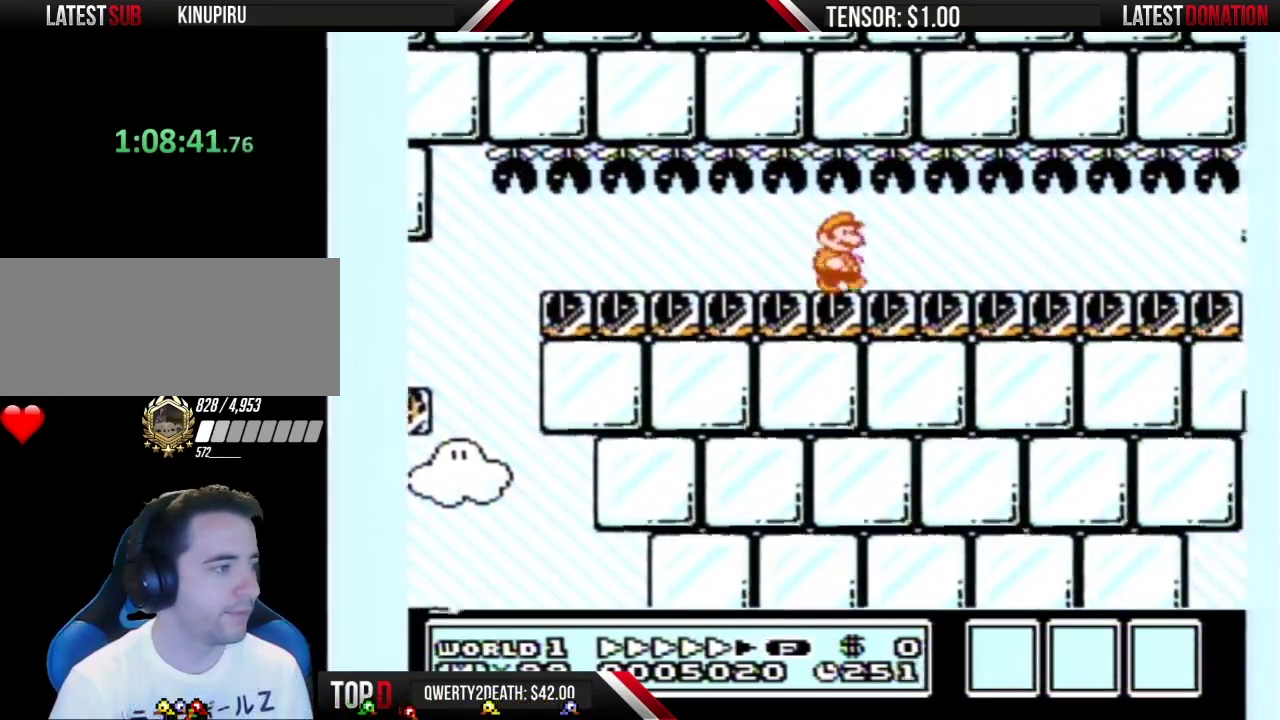
{"buttons": ["B", "DPAD_RIGHT"], "events": []}
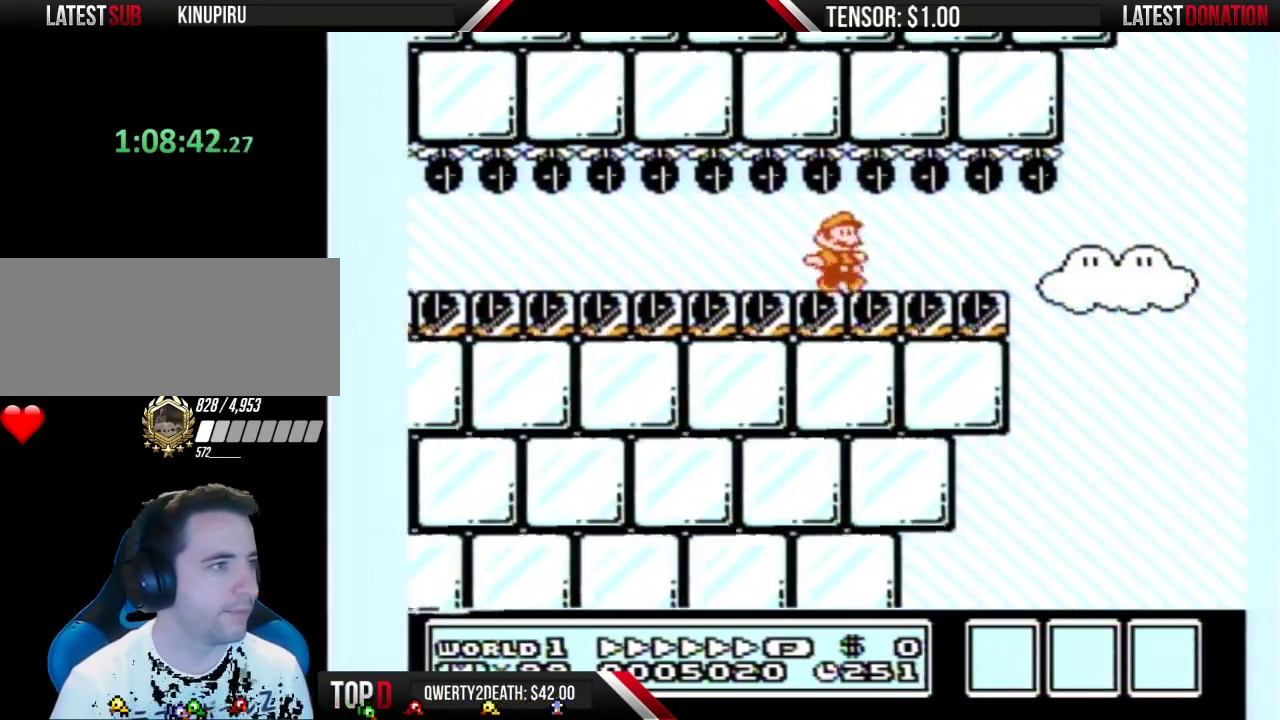
{"buttons": ["B"], "events": [[233, "DPAD_RIGHT", "up"]]}
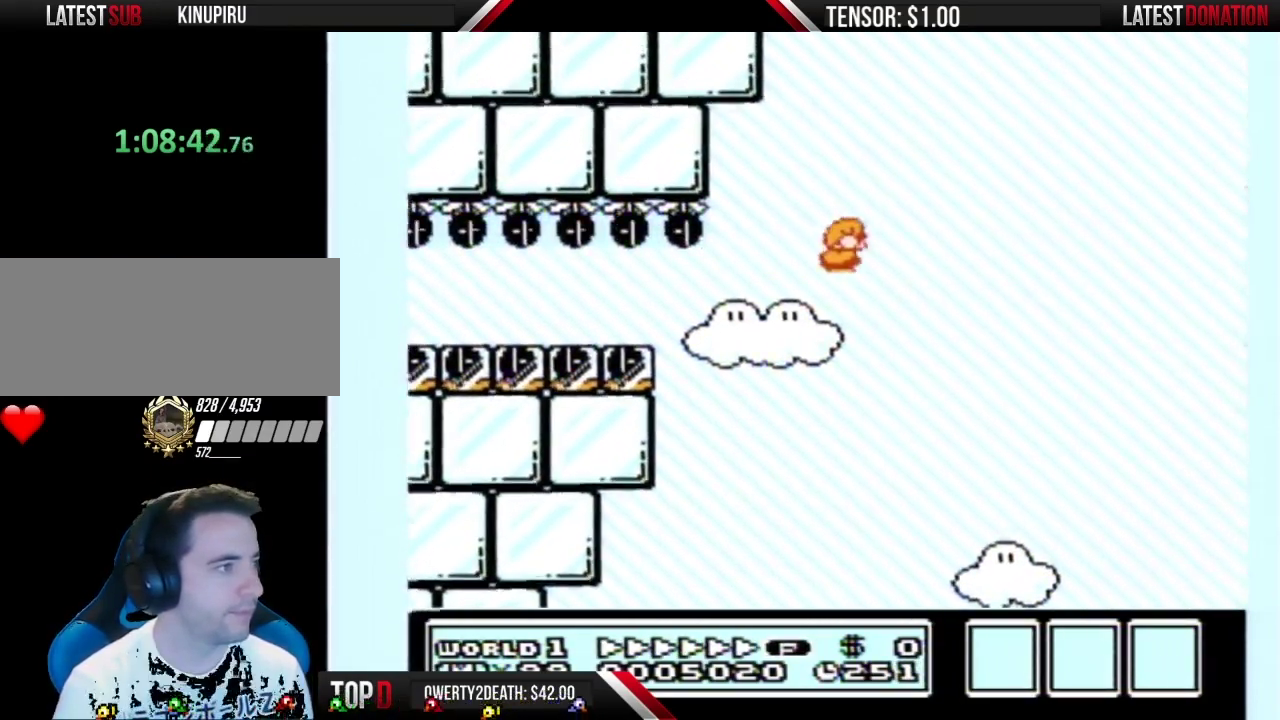
{"buttons": ["B"], "events": [[300, "DPAD_LEFT", "down"], [367, "DPAD_LEFT", "up"]]}
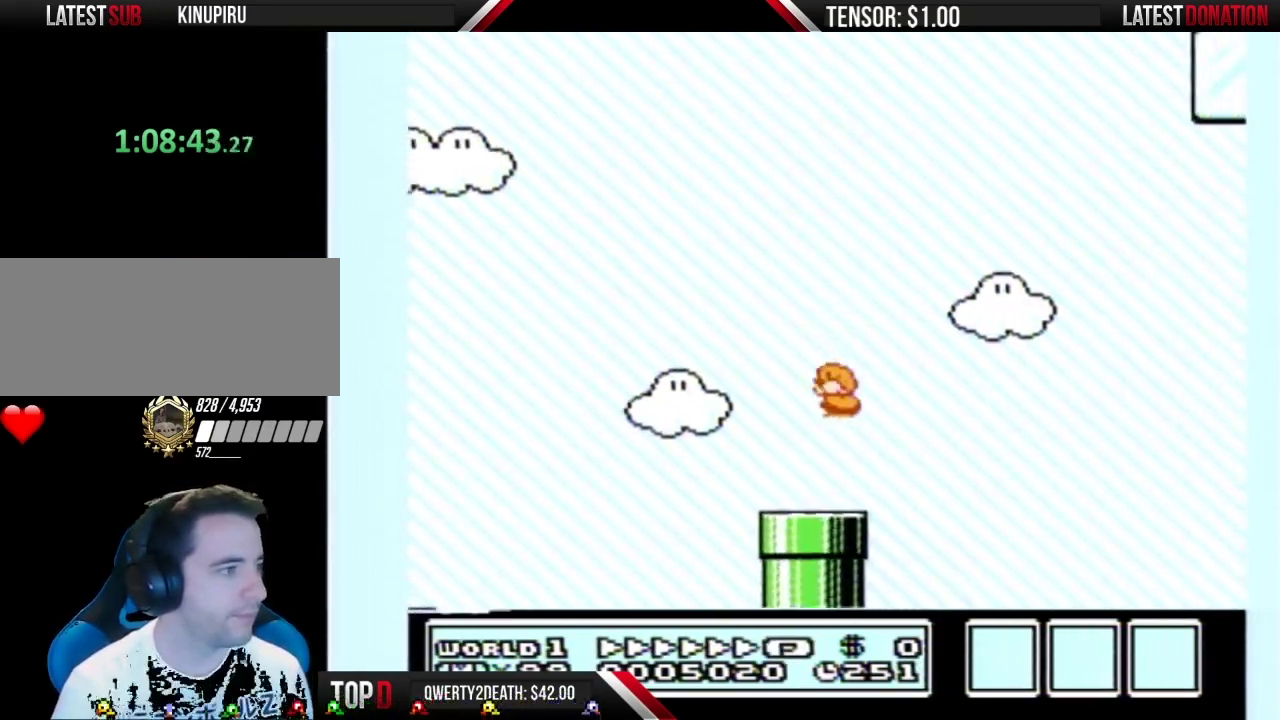
{"buttons": ["B"], "events": [[150, "DPAD_RIGHT", "down"], [233, "A", "down"], [333, "DPAD_RIGHT", "up"], [367, "A", "up"]]}
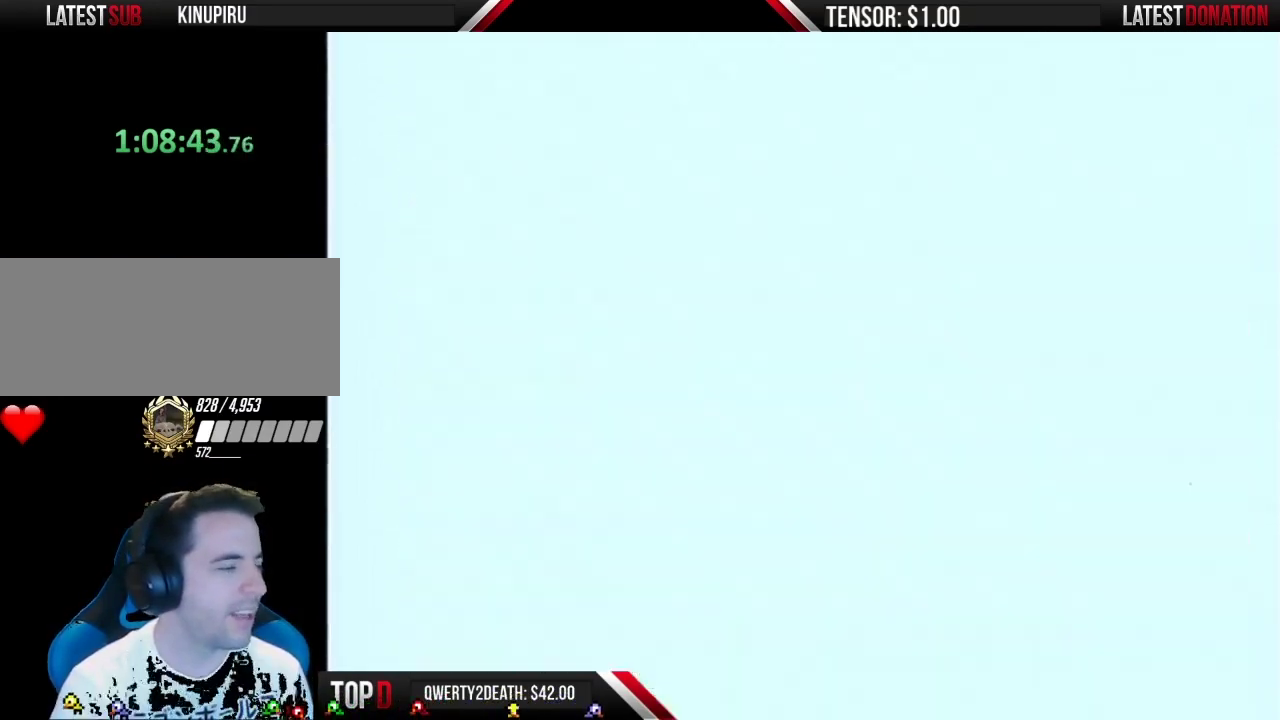
{"buttons": ["B", "DPAD_RIGHT"], "events": [[150, "B", "up"], [267, "B", "down"], [267, "DPAD_RIGHT", "down"]]}
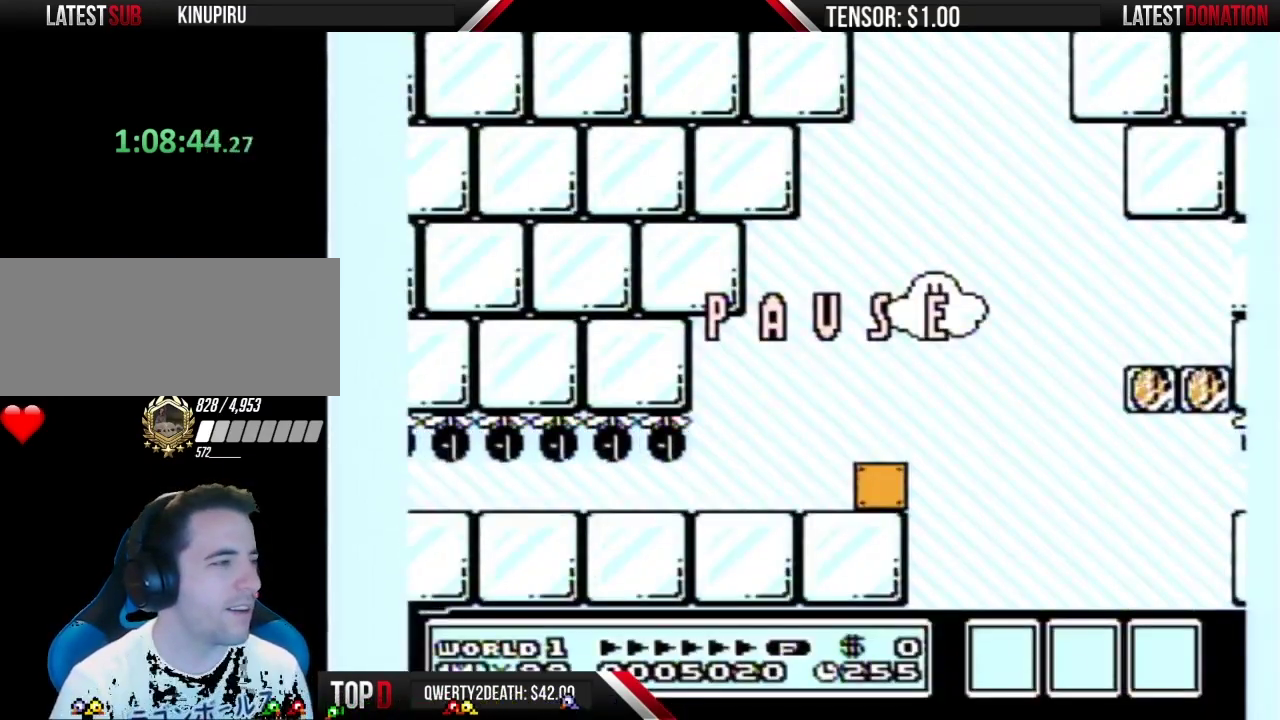
{"buttons": ["B"], "events": [[267, "DPAD_RIGHT", "up"]]}
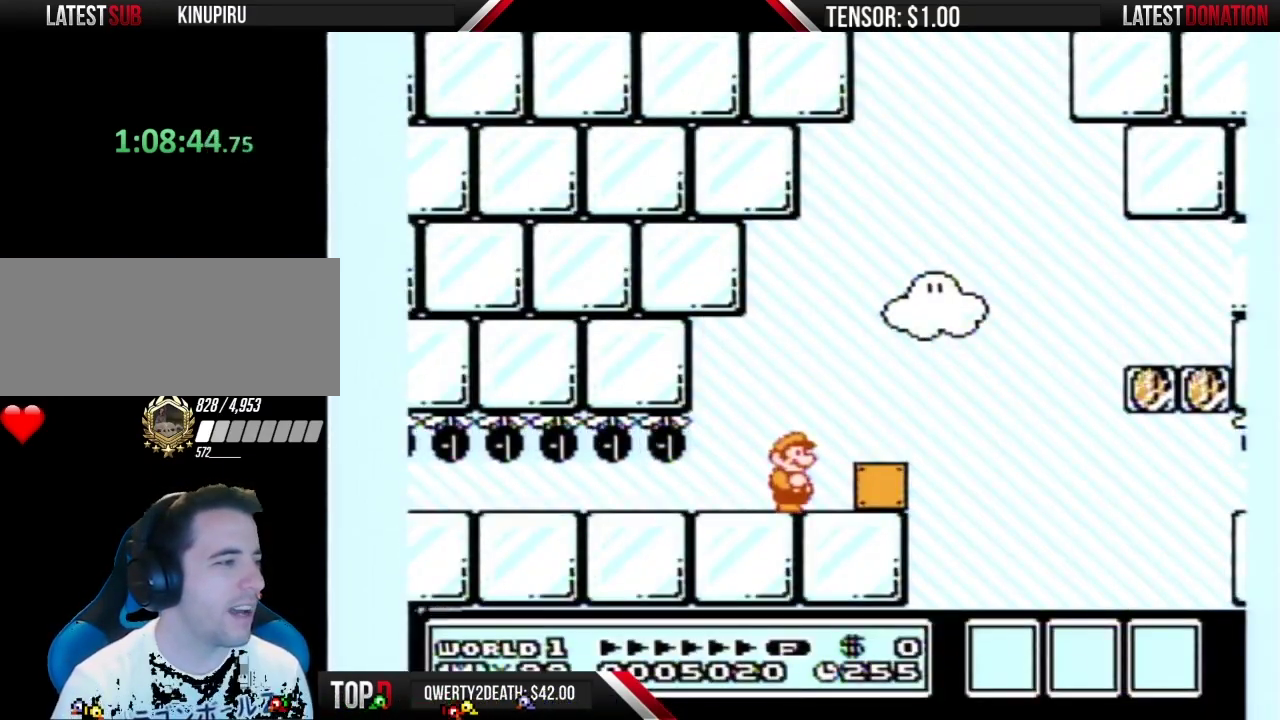
{"buttons": ["B", "DPAD_RIGHT"], "events": [[150, "DPAD_RIGHT", "down"], [167, "A", "down"], [267, "A", "up"]]}
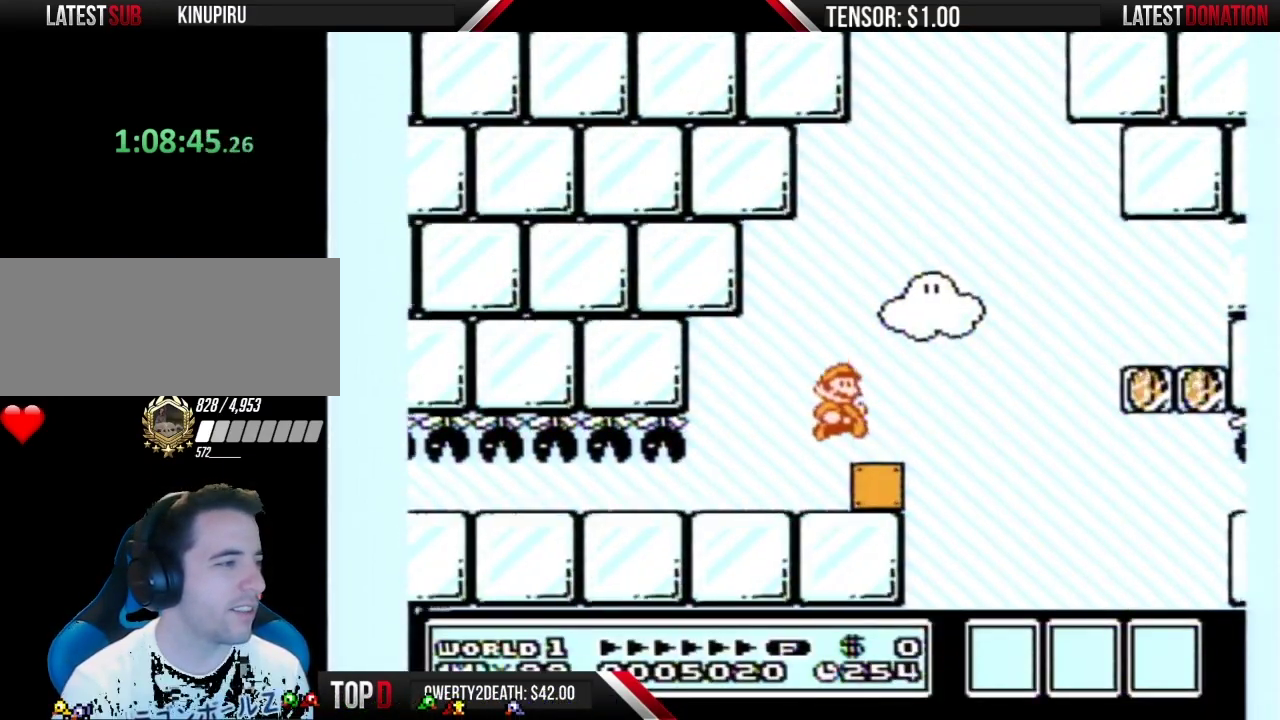
{"buttons": ["B", "DPAD_RIGHT"], "events": [[183, "A", "down"], [417, "A", "up"]]}
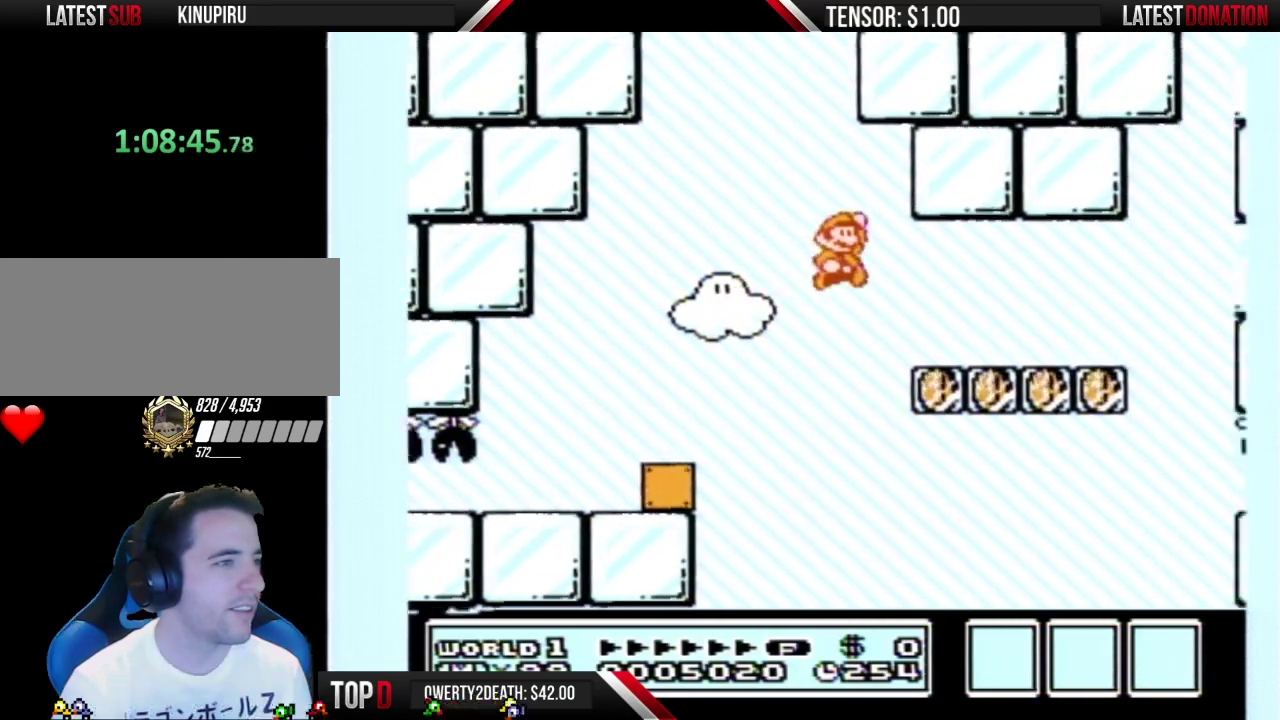
{"buttons": ["B", "DPAD_RIGHT"], "events": []}
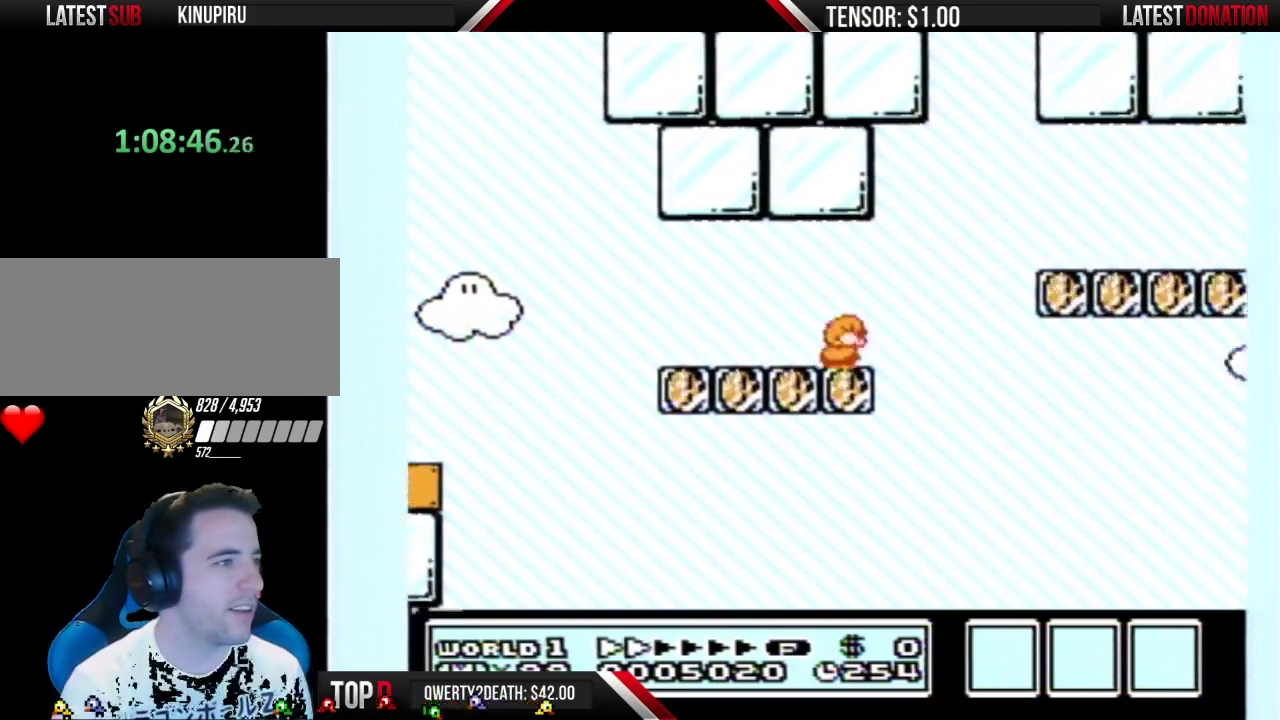
{"buttons": ["B", "DPAD_RIGHT"], "events": [[17, "A", "down"], [17, "DPAD_RIGHT", "up"], [117, "DPAD_RIGHT", "down"], [250, "A", "up"]]}
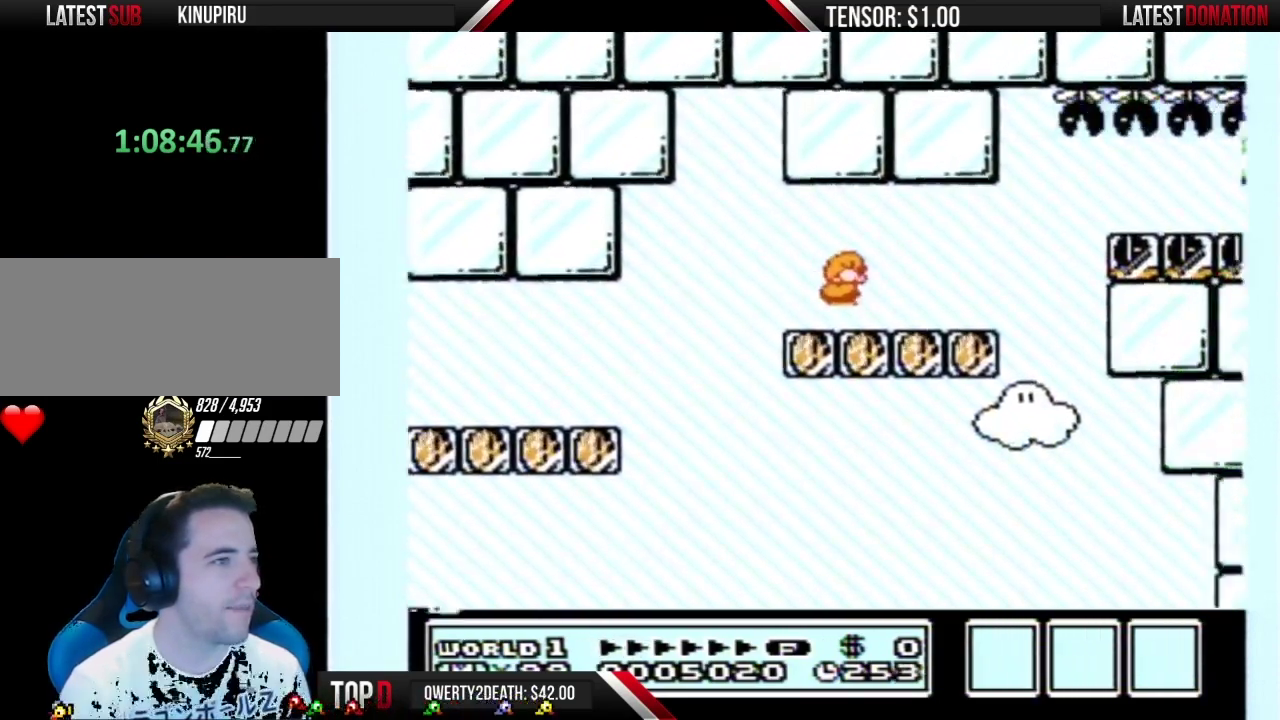
{"buttons": ["B", "DPAD_RIGHT"], "events": [[200, "DPAD_RIGHT", "up"], [233, "A", "down"], [333, "DPAD_RIGHT", "down"], [367, "A", "up"]]}
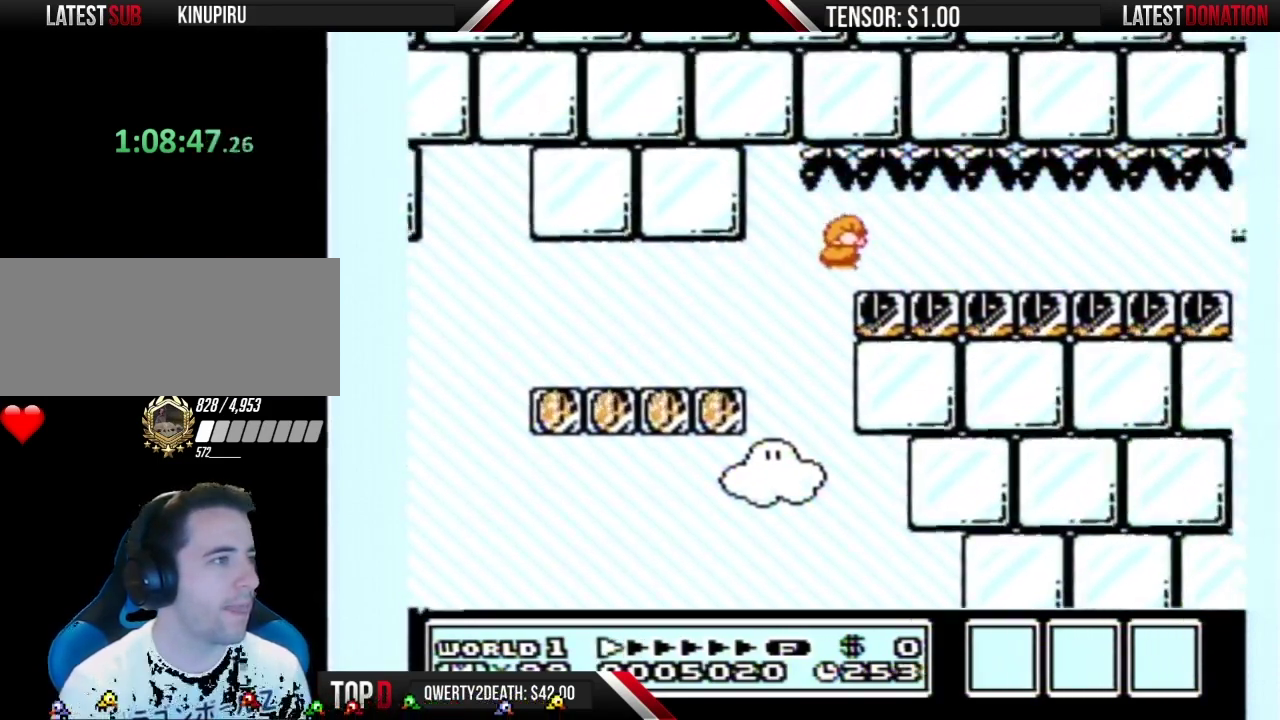
{"buttons": ["B", "DPAD_RIGHT"], "events": []}
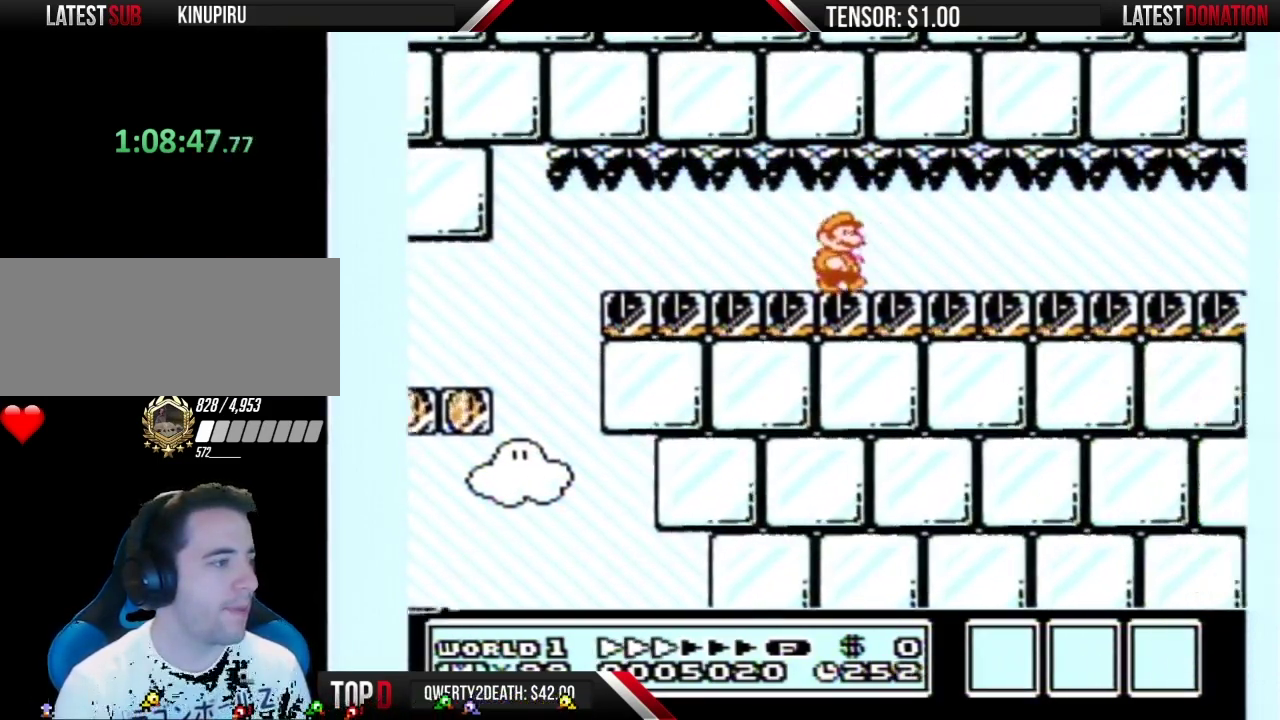
{"buttons": ["B", "DPAD_RIGHT"], "events": []}
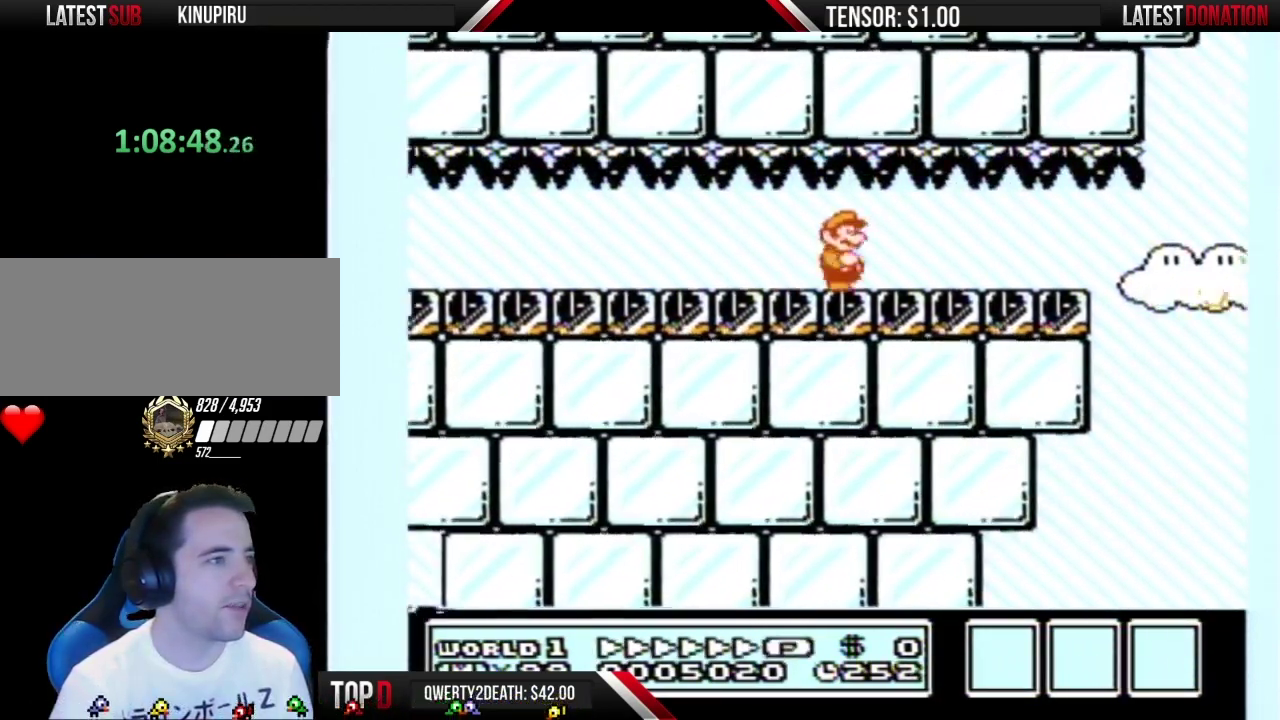
{"buttons": ["B", "DPAD_RIGHT"], "events": []}
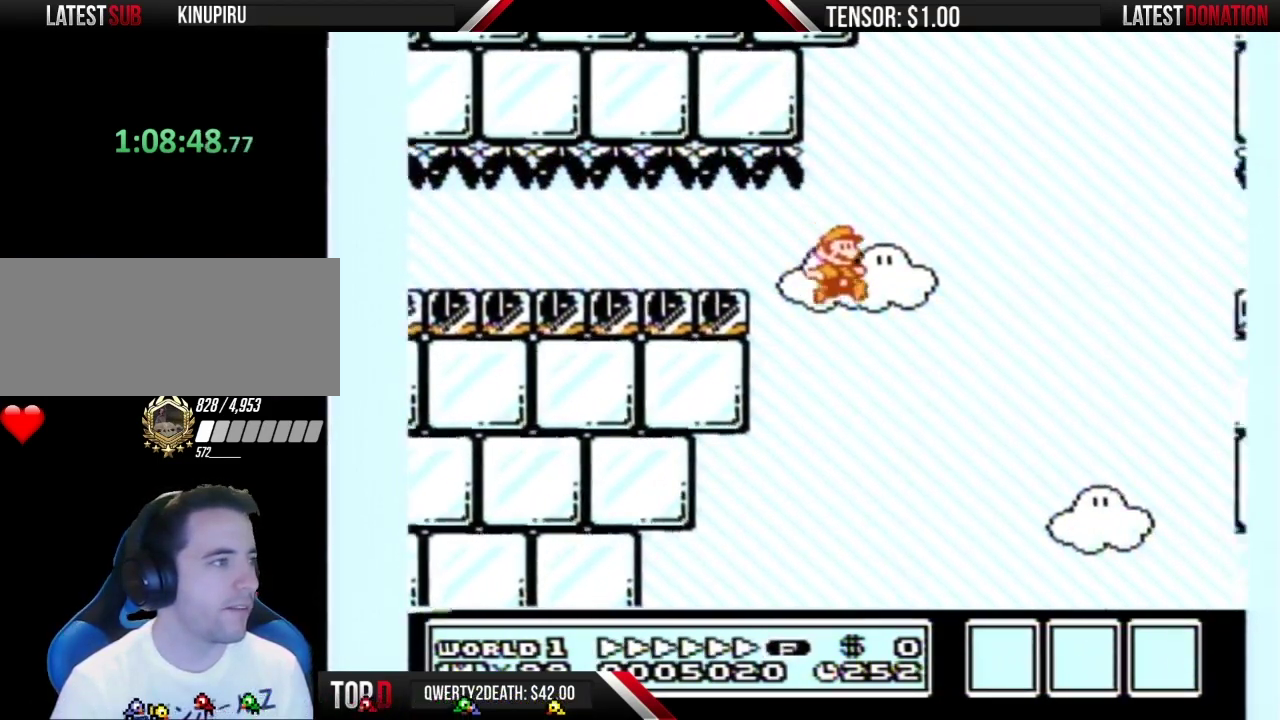
{"buttons": ["B", "DPAD_RIGHT"], "events": []}
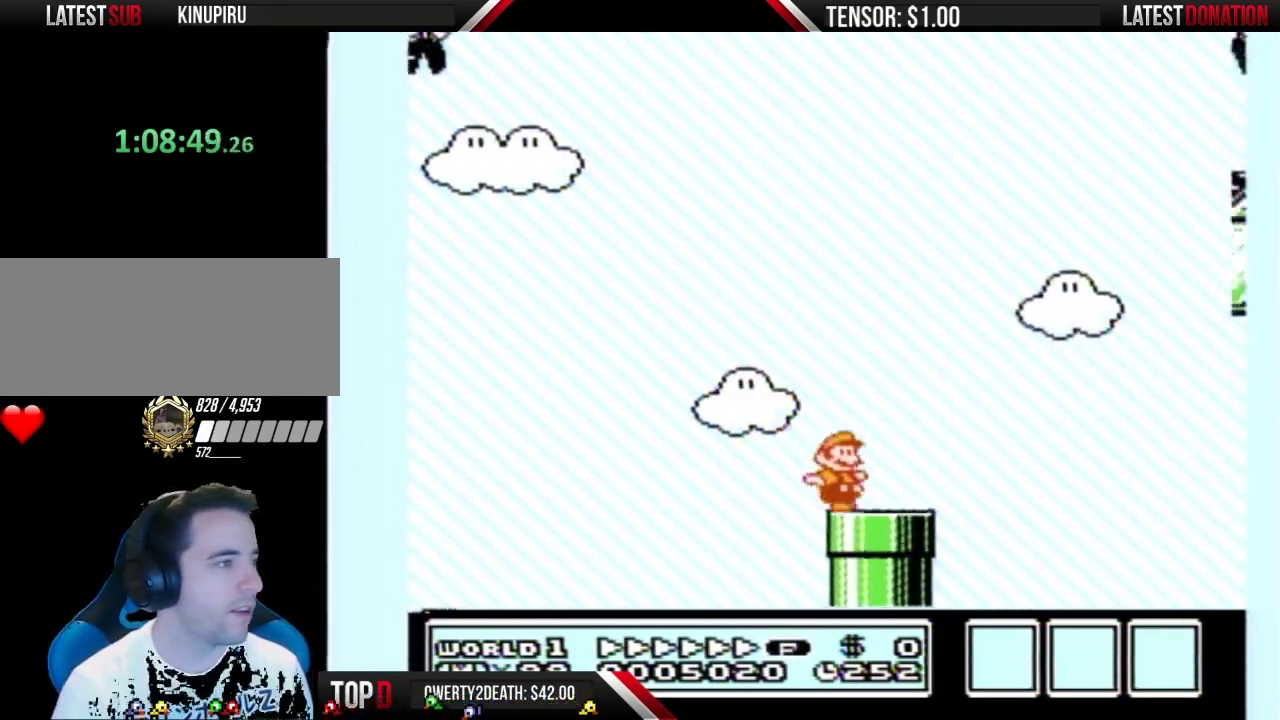
{"buttons": ["A", "B", "DPAD_RIGHT"], "events": [[83, "A", "down"]]}
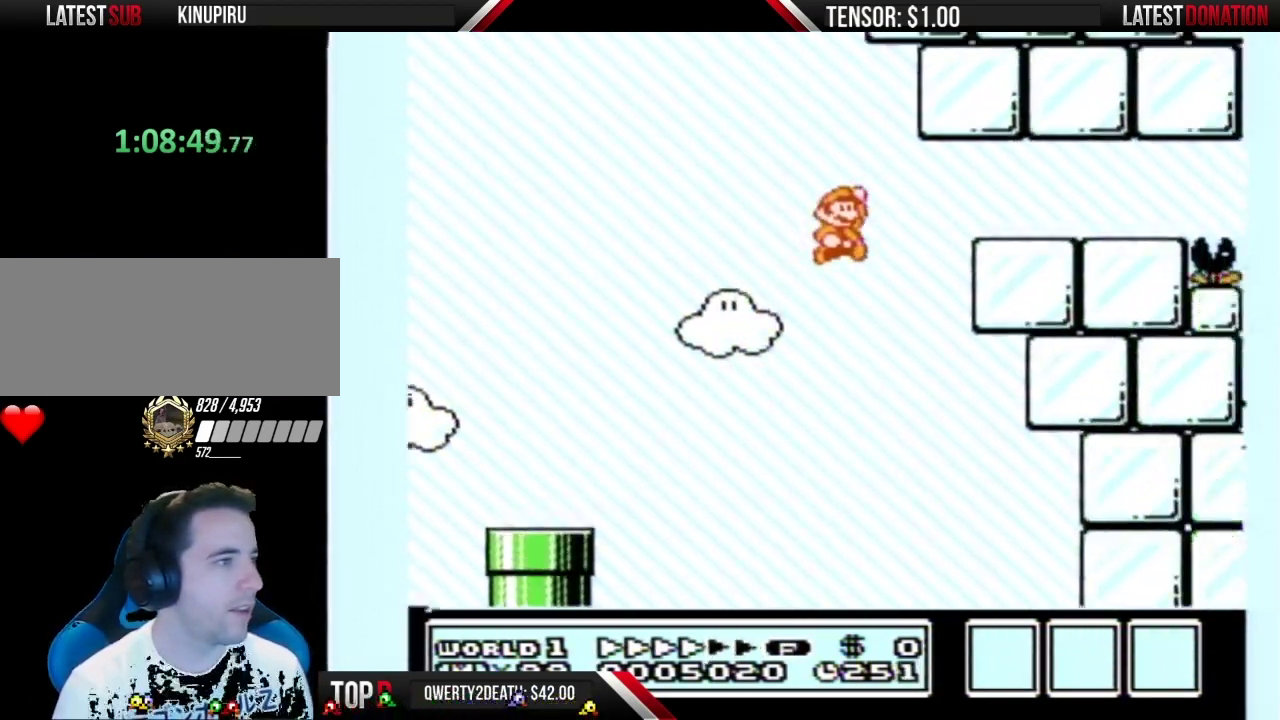
{"buttons": ["B", "DPAD_RIGHT"], "events": [[333, "A", "up"]]}